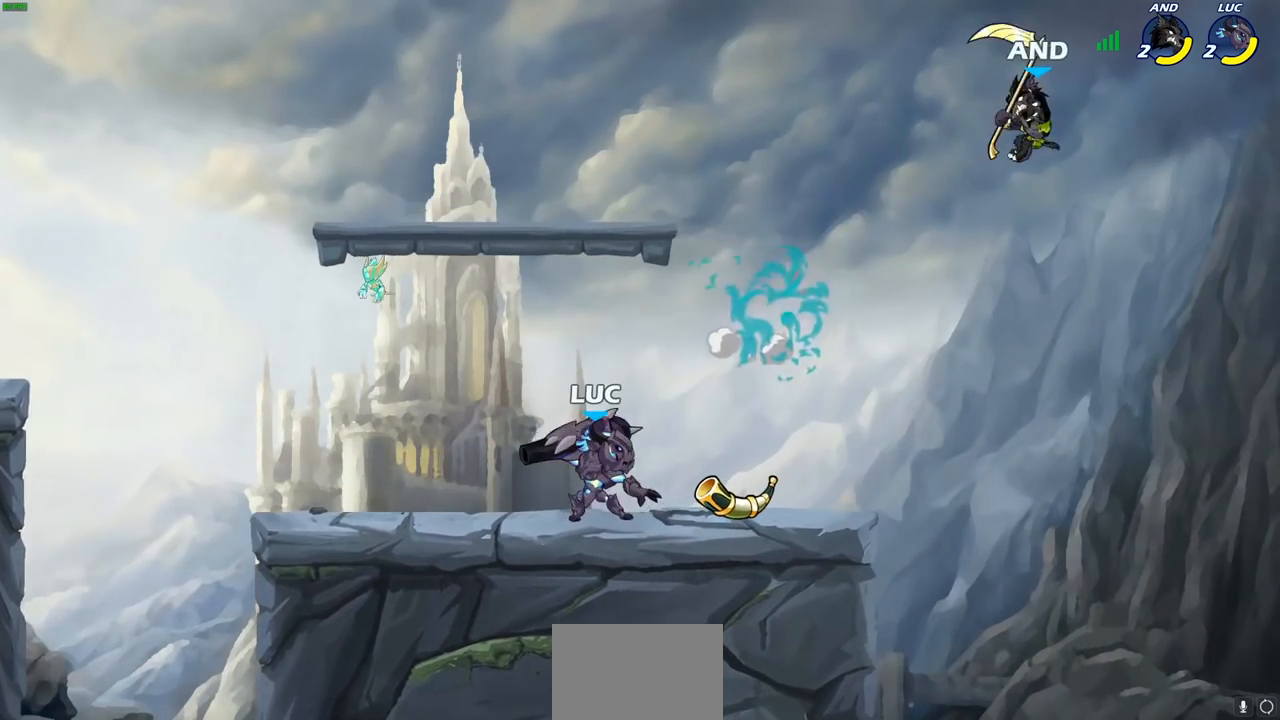
Gameplay with a controller (PlayStation layout); each line is a JSON object with the inputs held at the frame after it. "events" lists button and stick changes between this image and that frame as [ms after this image, input, new state], when the widget could be followed in between.
{"buttons": [], "left_stick": "right", "right_stick": "center", "events": [[83, "CROSS", "down"], [217, "CROSS", "up"], [367, "left_stick", "right"]]}
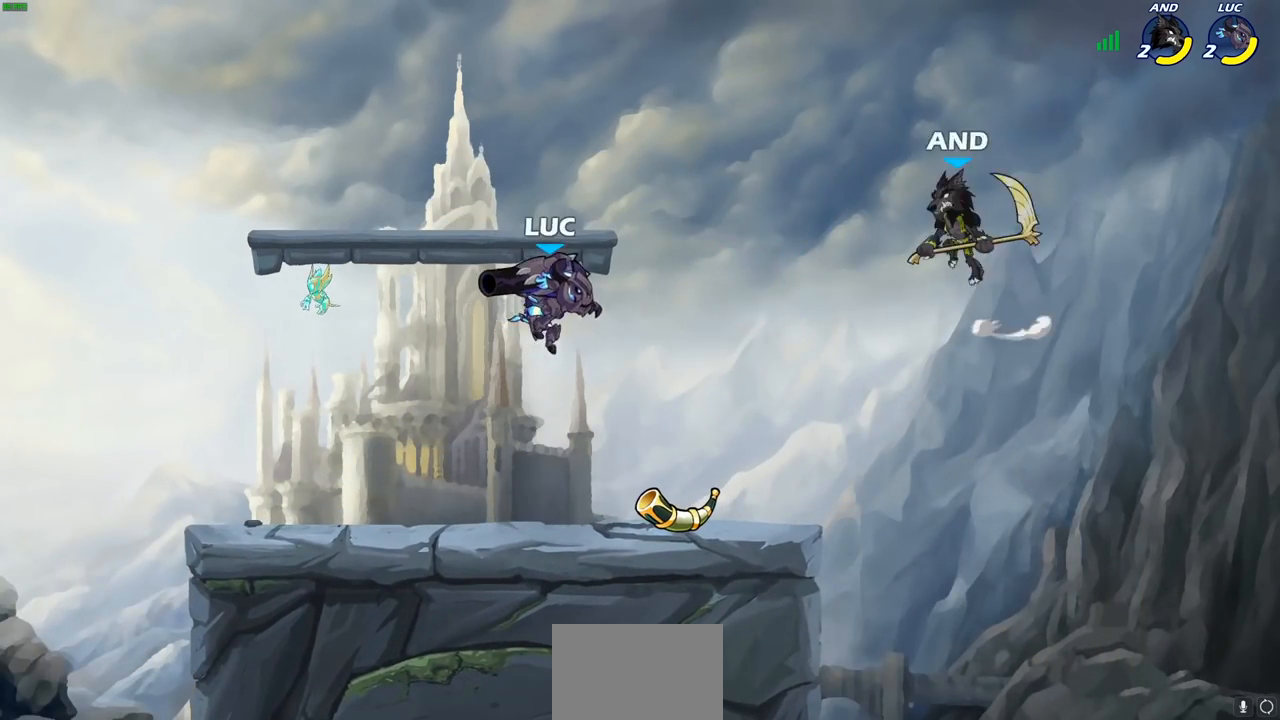
{"buttons": [], "left_stick": "center", "right_stick": "center", "events": [[67, "left_stick", "center"], [200, "CIRCLE", "down"], [283, "CIRCLE", "up"]]}
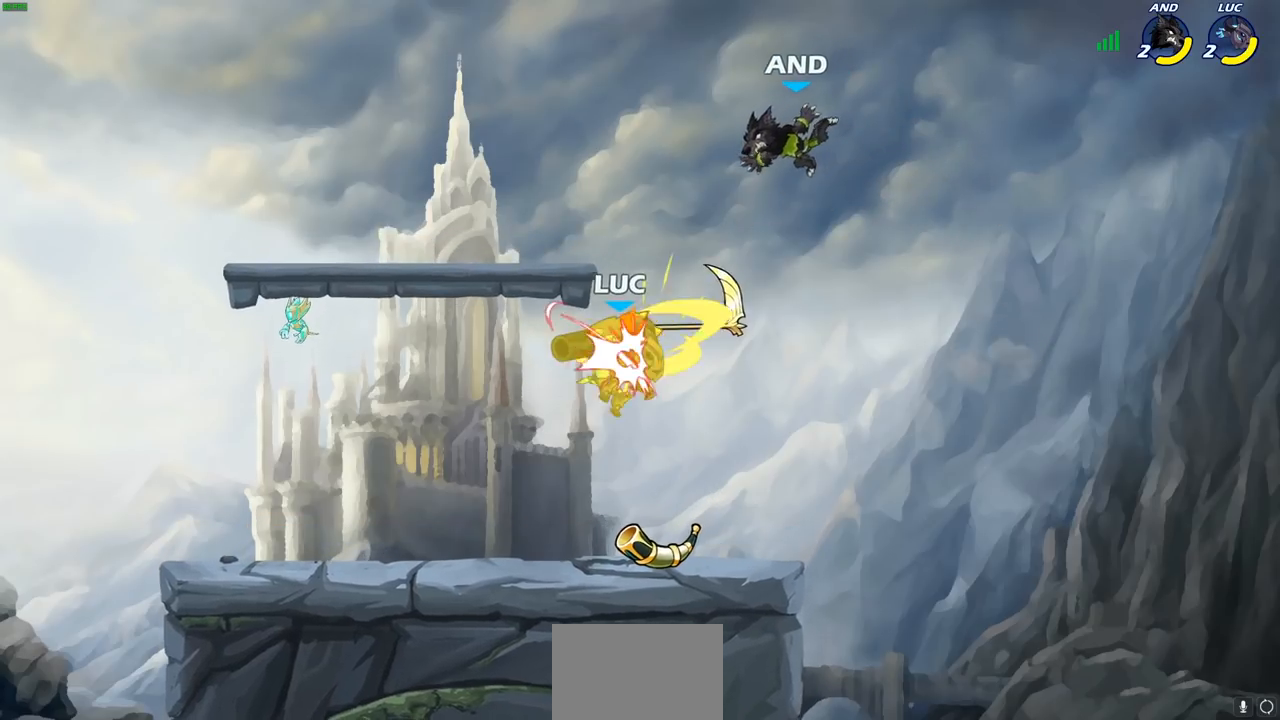
{"buttons": [], "left_stick": "center", "right_stick": "center", "events": [[383, "SQUARE", "down"], [483, "SQUARE", "up"]]}
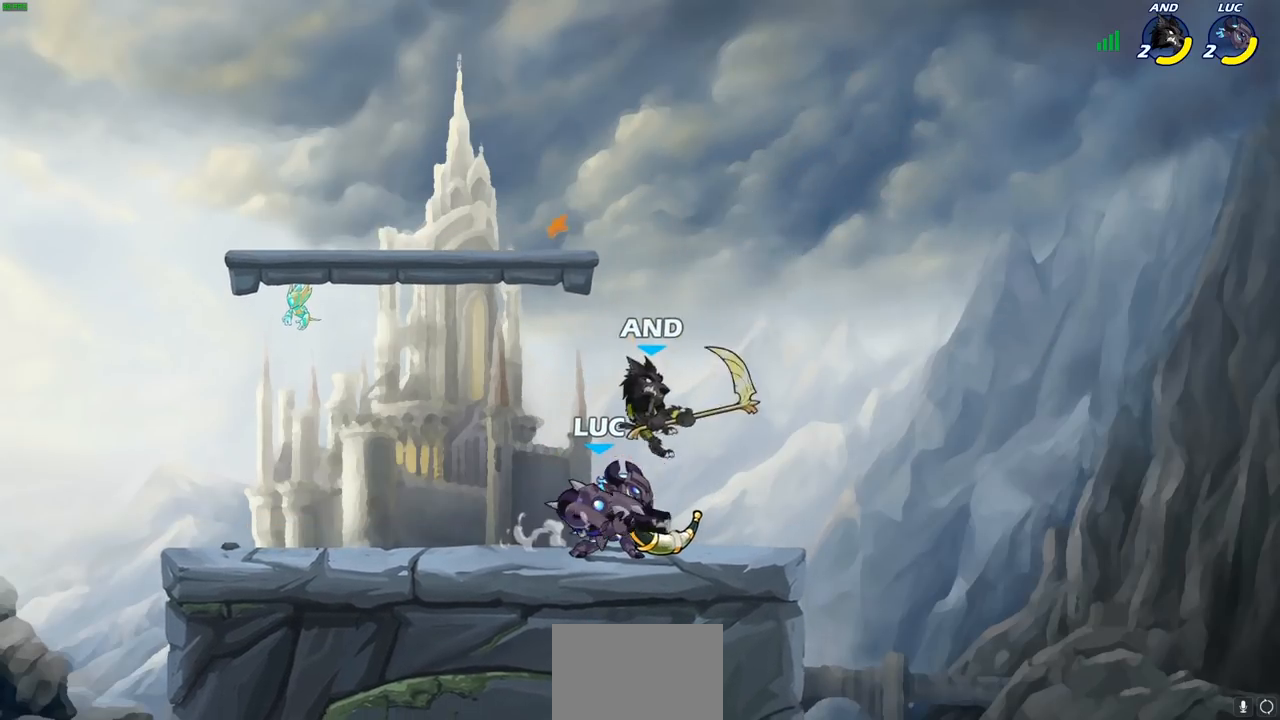
{"buttons": [], "left_stick": "left", "right_stick": "center", "events": [[417, "left_stick", "left"]]}
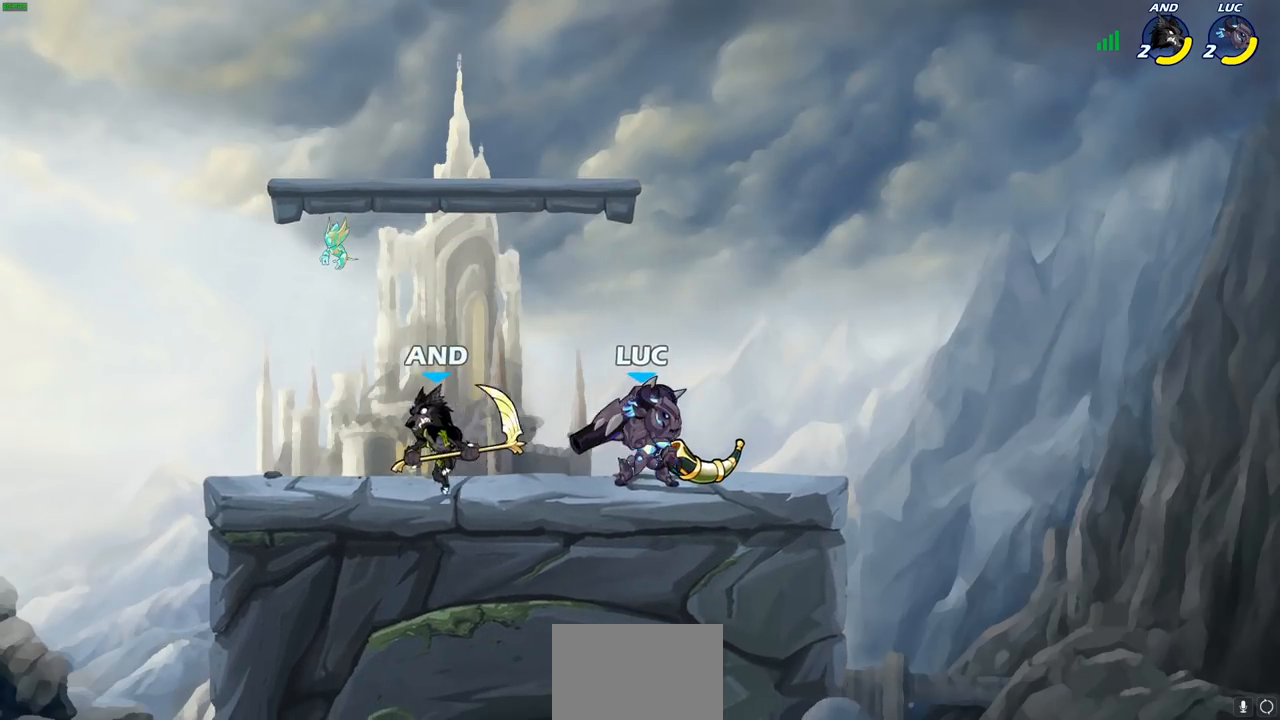
{"buttons": [], "left_stick": "down-right", "right_stick": "center", "events": [[17, "CROSS", "down"], [167, "CROSS", "up"], [167, "left_stick", "center"], [400, "left_stick", "down-right"]]}
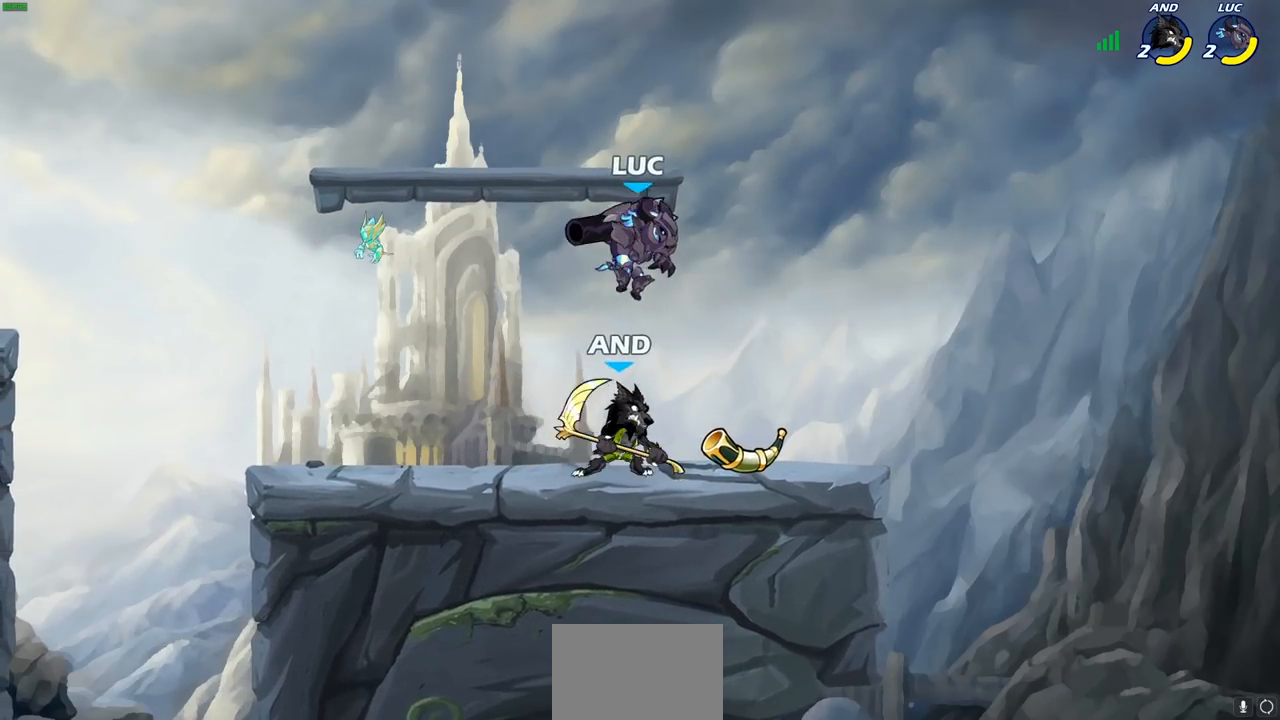
{"buttons": [], "left_stick": "right", "right_stick": "center", "events": [[67, "left_stick", "down"], [83, "SQUARE", "down"], [150, "SQUARE", "up"], [217, "left_stick", "center"], [417, "left_stick", "right"]]}
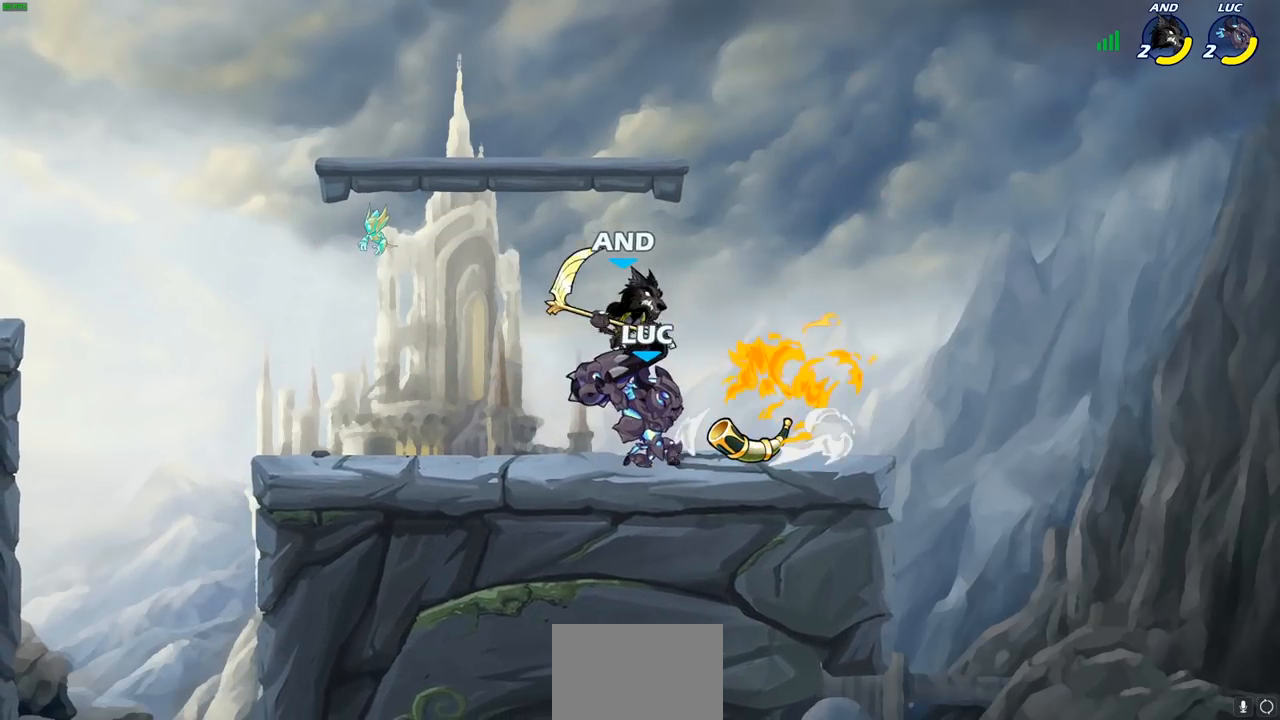
{"buttons": [], "left_stick": "up-left", "right_stick": "center", "events": [[317, "left_stick", "up-left"]]}
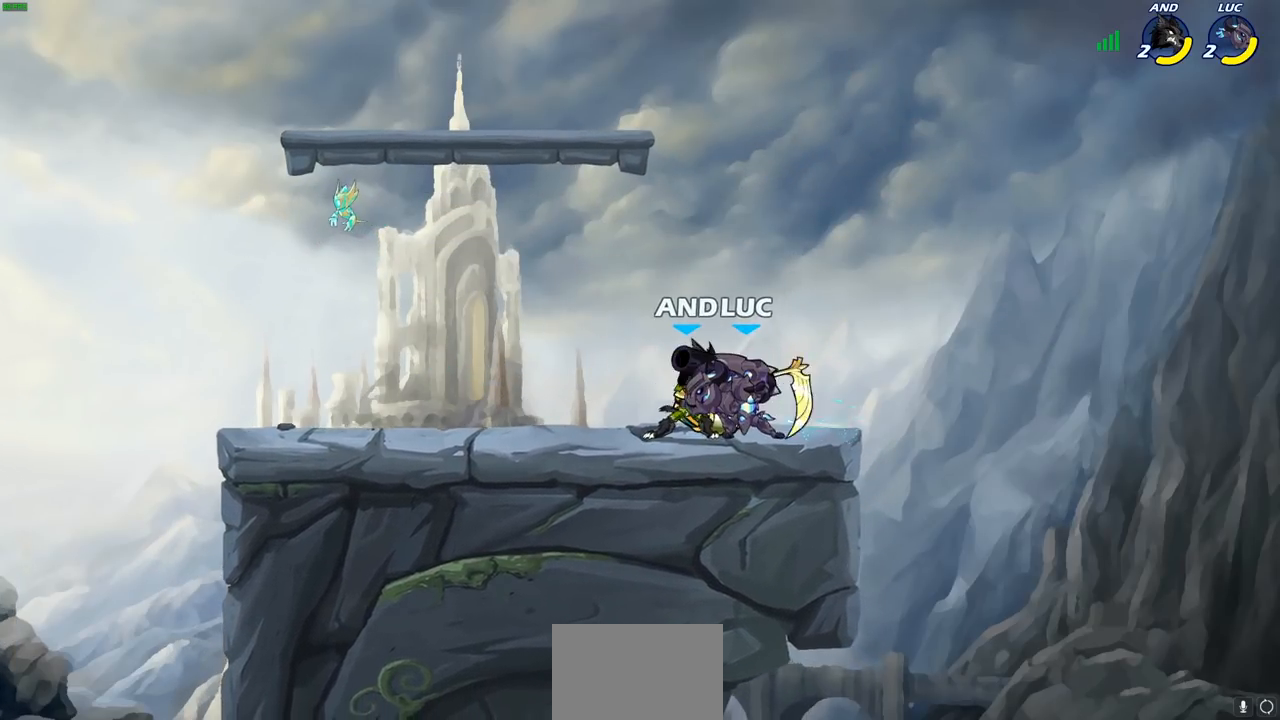
{"buttons": ["SQUARE"], "left_stick": "center", "right_stick": "center", "events": [[33, "left_stick", "center"], [117, "SQUARE", "down"], [200, "SQUARE", "up"], [283, "SQUARE", "down"], [383, "SQUARE", "up"], [467, "SQUARE", "down"]]}
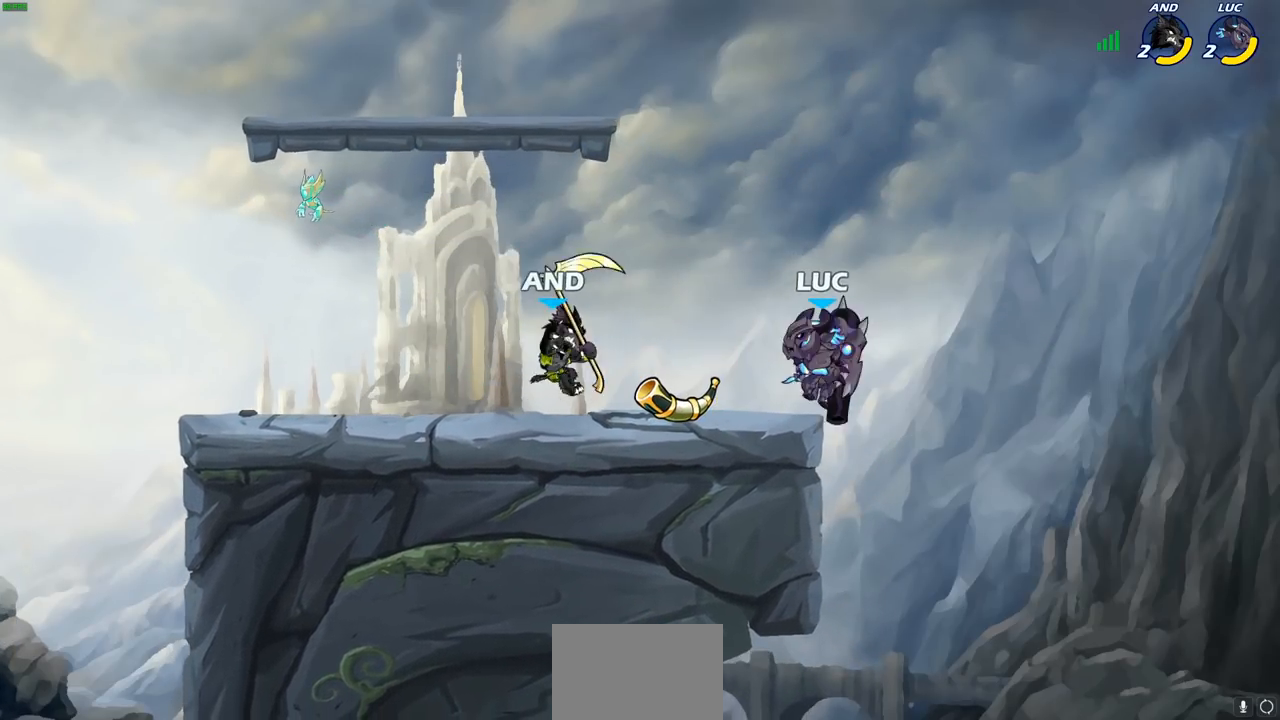
{"buttons": [], "left_stick": "center", "right_stick": "center", "events": [[100, "SQUARE", "up"], [183, "left_stick", "left"], [267, "CROSS", "down"], [317, "left_stick", "center"], [483, "CROSS", "up"]]}
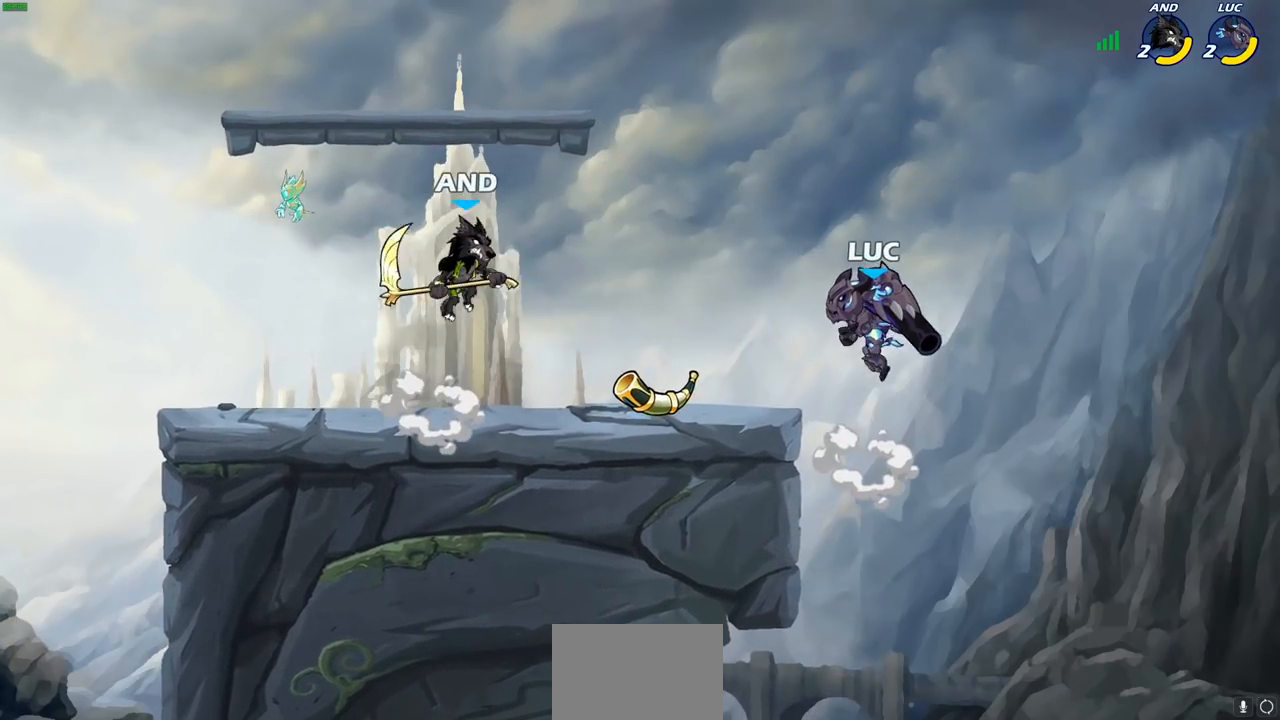
{"buttons": [], "left_stick": "center", "right_stick": "center", "events": [[83, "left_stick", "down"], [133, "R1", "down"], [133, "R2", "down"], [150, "SQUARE", "down"], [267, "R1", "up"], [283, "R2", "up"], [283, "SQUARE", "up"], [317, "left_stick", "center"]]}
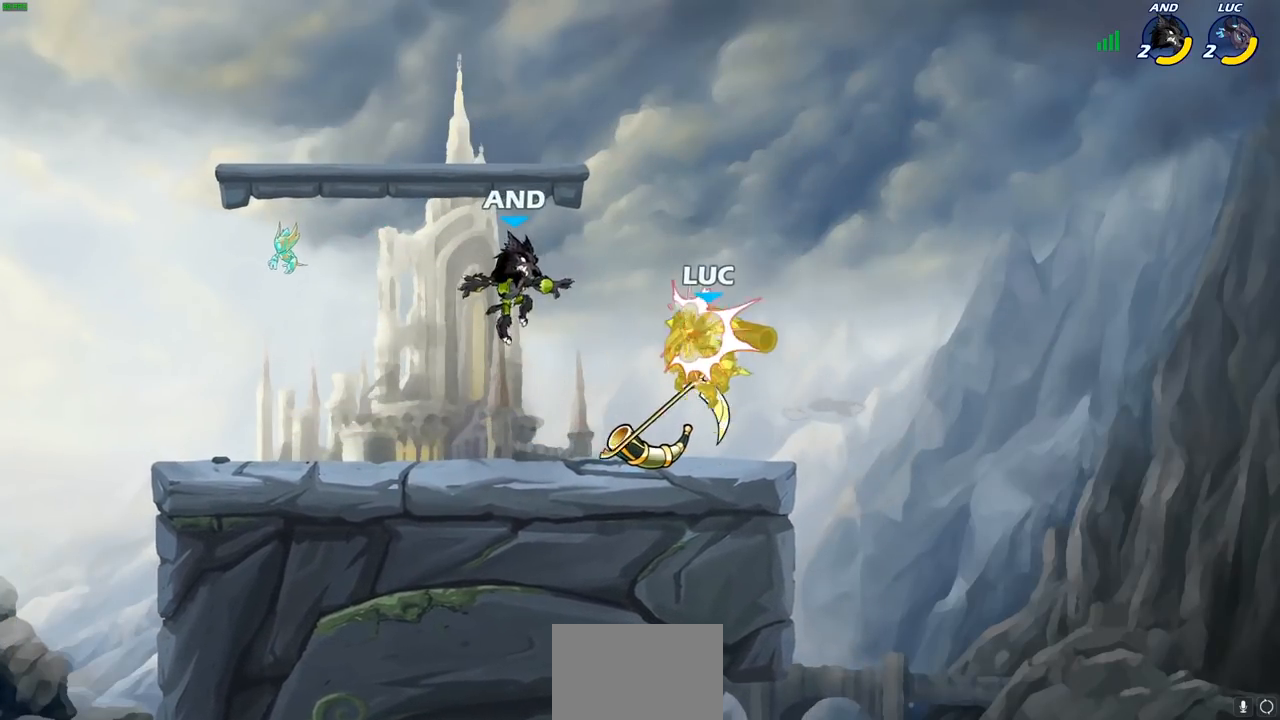
{"buttons": [], "left_stick": "center", "right_stick": "center", "events": [[200, "left_stick", "left"], [233, "SQUARE", "down"], [283, "left_stick", "center"], [317, "SQUARE", "up"]]}
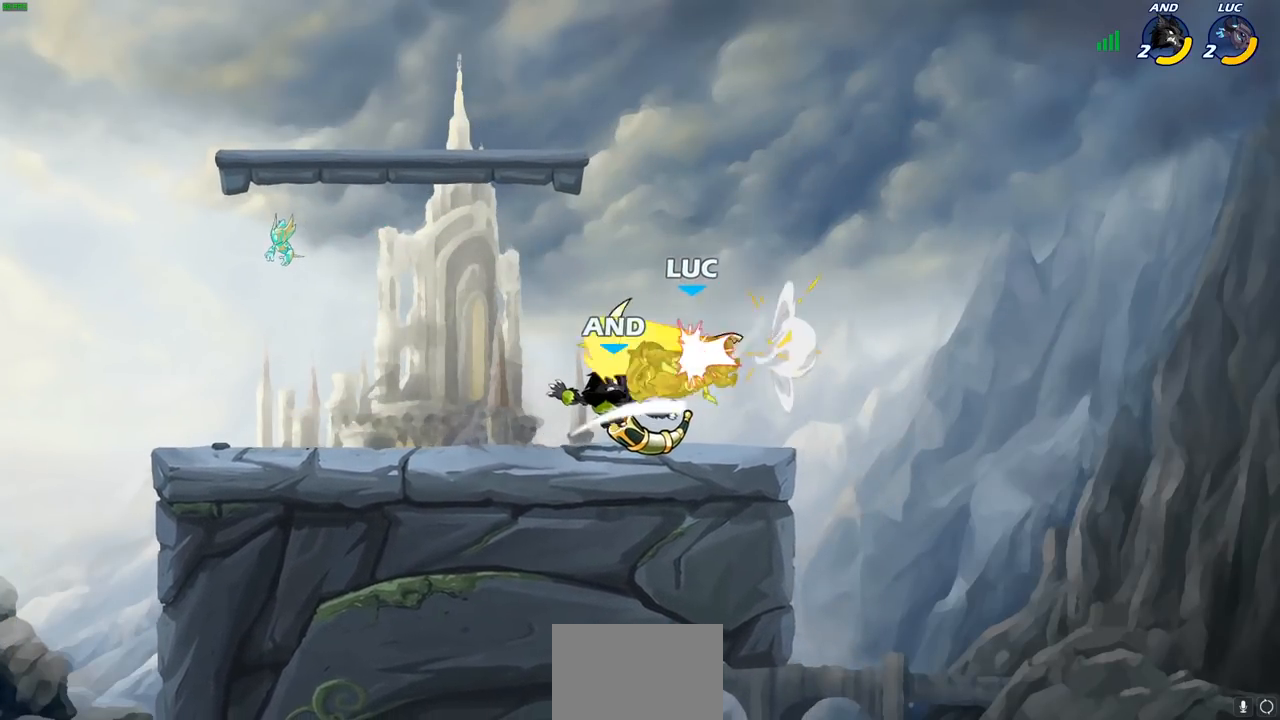
{"buttons": ["CROSS"], "left_stick": "left", "right_stick": "center", "events": [[300, "left_stick", "left"], [367, "CROSS", "down"]]}
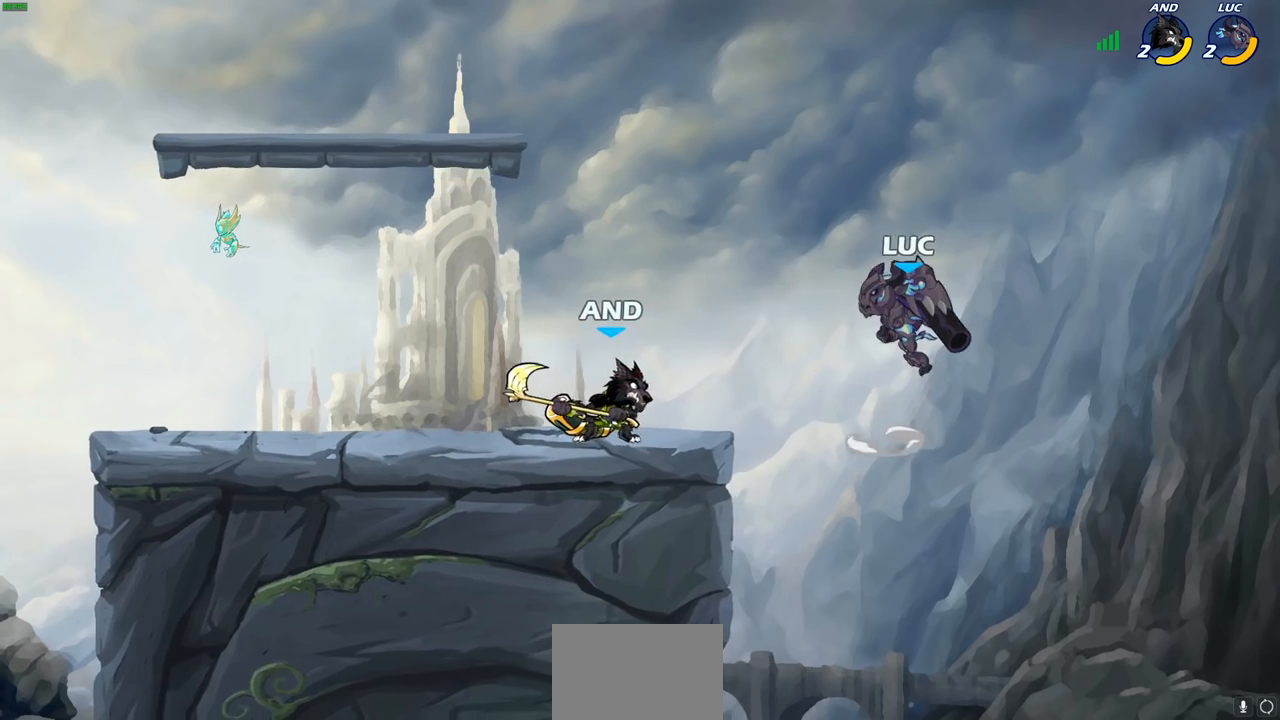
{"buttons": ["SQUARE"], "left_stick": "down-right", "right_stick": "center", "events": [[33, "CROSS", "up"], [350, "left_stick", "down"], [450, "SQUARE", "down"], [483, "left_stick", "down-right"]]}
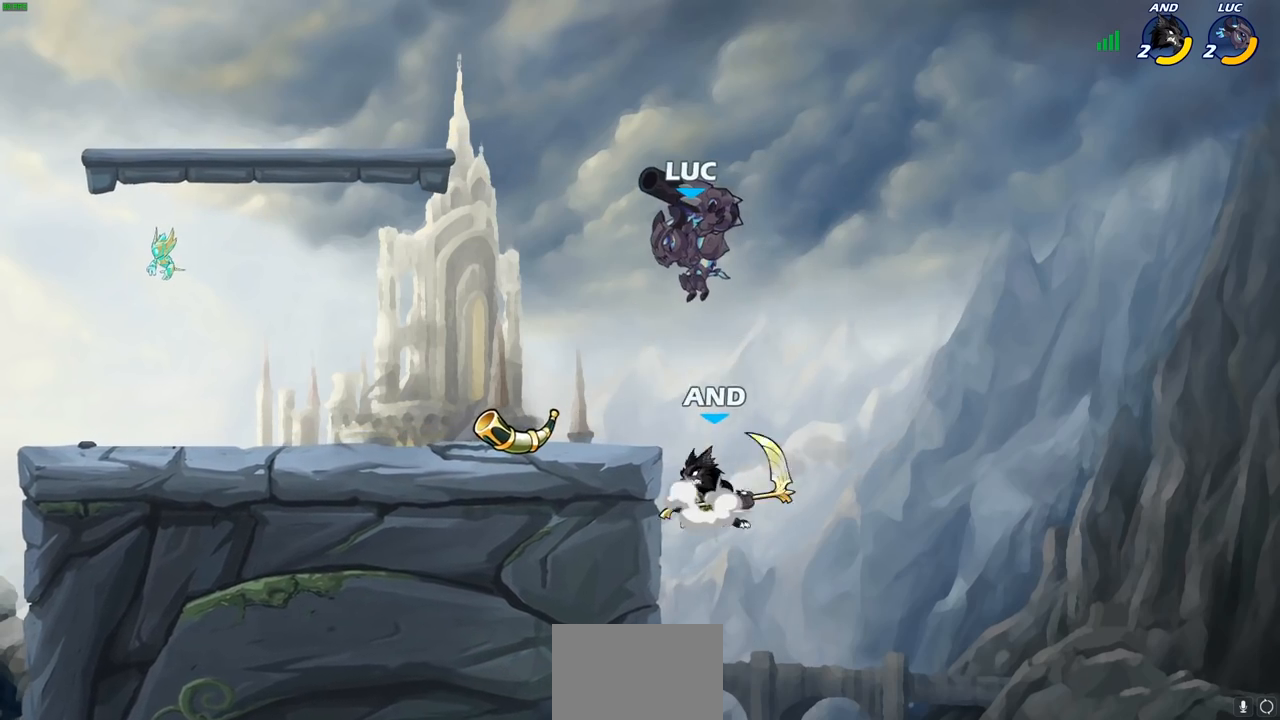
{"buttons": [], "left_stick": "left", "right_stick": "center", "events": [[17, "left_stick", "right"], [50, "SQUARE", "up"], [267, "left_stick", "left"]]}
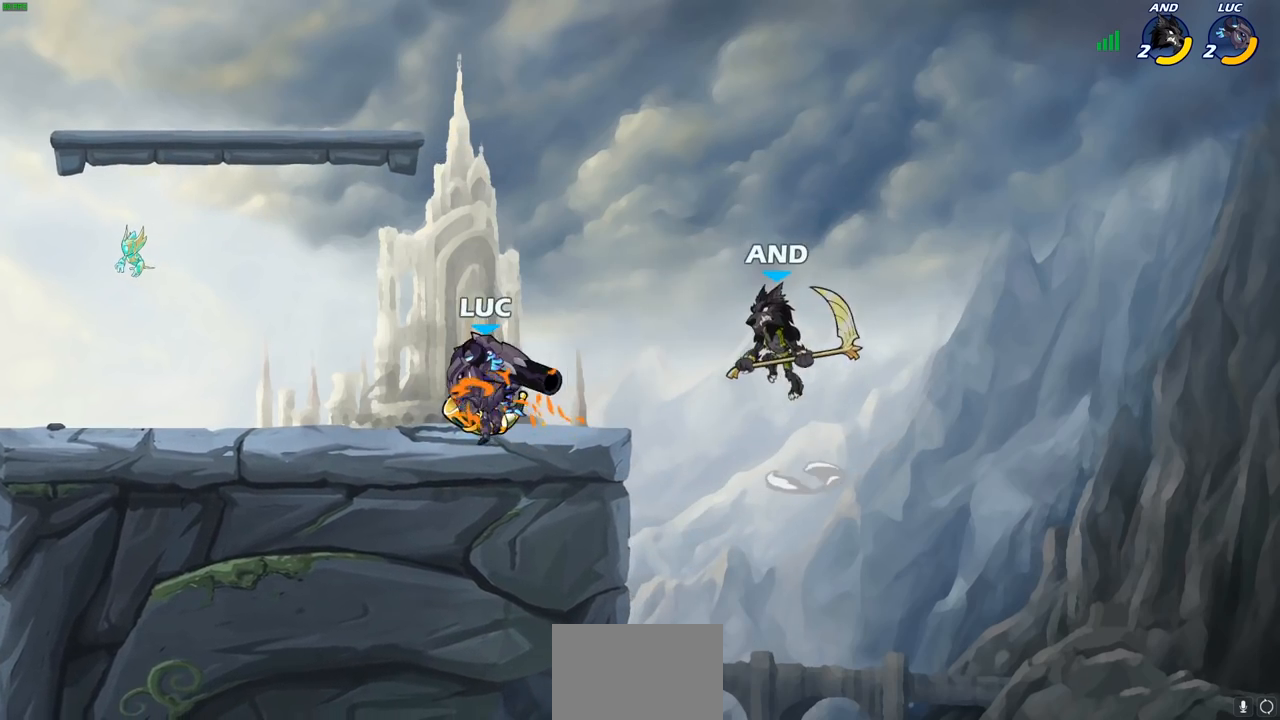
{"buttons": [], "left_stick": "center", "right_stick": "center", "events": [[200, "left_stick", "right"], [350, "SQUARE", "down"], [433, "SQUARE", "up"], [500, "left_stick", "center"]]}
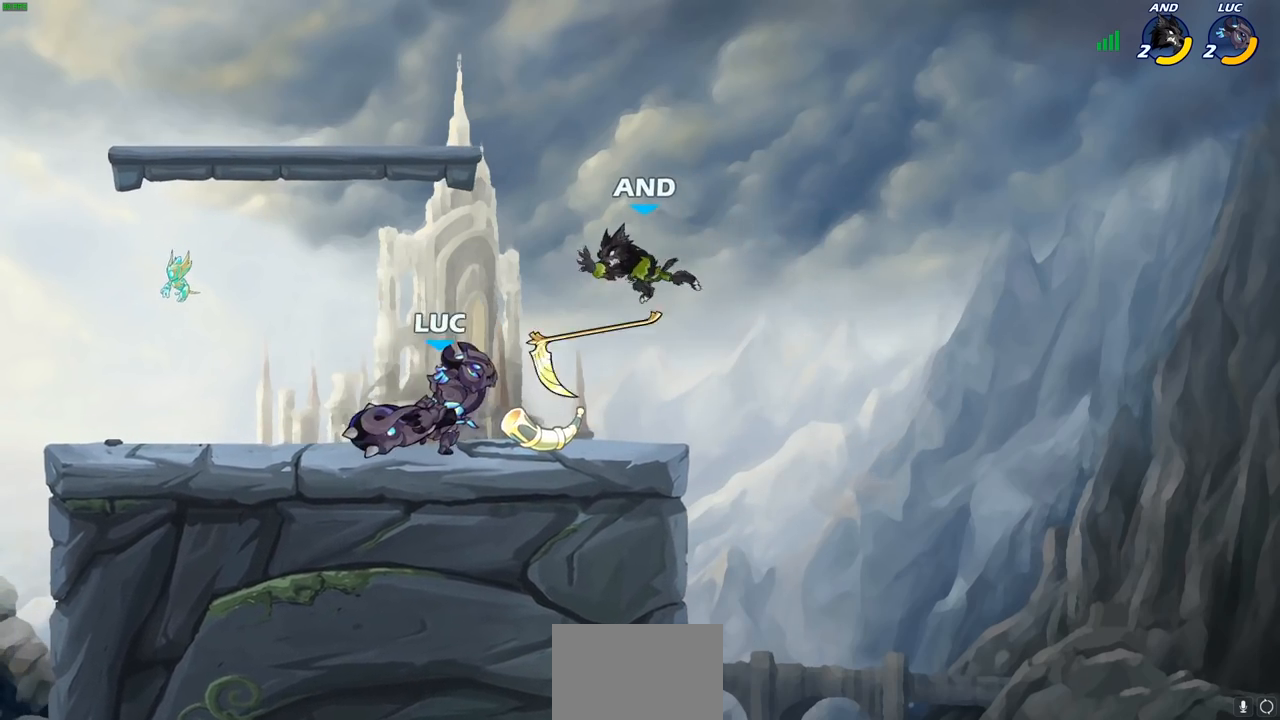
{"buttons": [], "left_stick": "center", "right_stick": "center", "events": [[383, "SQUARE", "down"], [467, "SQUARE", "up"]]}
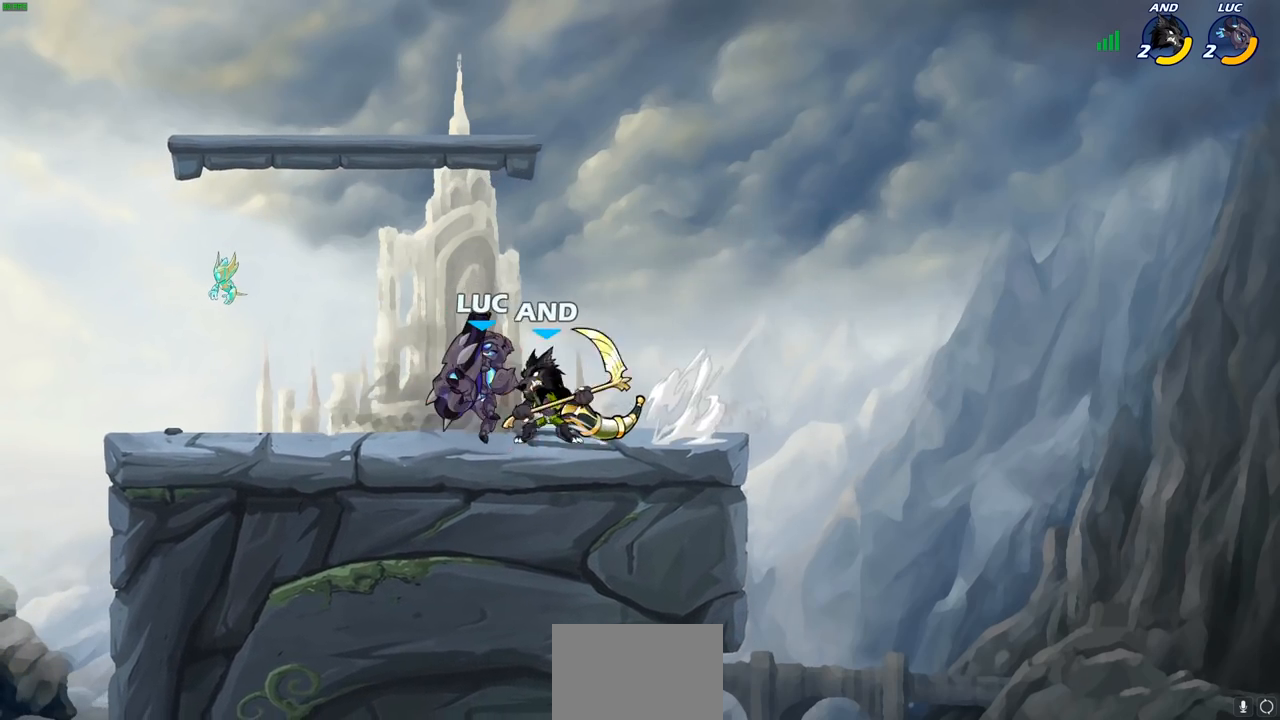
{"buttons": [], "left_stick": "left", "right_stick": "center", "events": [[50, "SQUARE", "down"], [167, "SQUARE", "up"], [417, "left_stick", "left"]]}
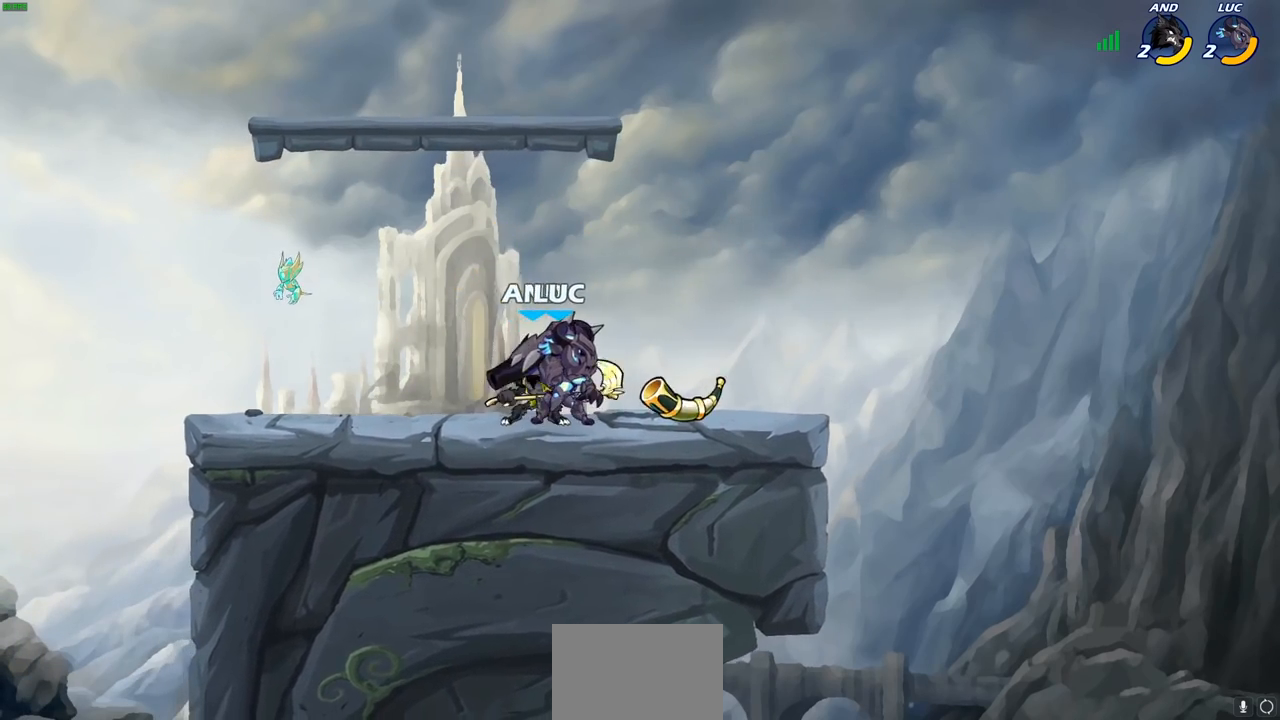
{"buttons": [], "left_stick": "right", "right_stick": "center", "events": [[33, "SQUARE", "down"], [33, "left_stick", "center"], [117, "SQUARE", "up"], [200, "SQUARE", "down"], [300, "SQUARE", "up"], [500, "left_stick", "right"]]}
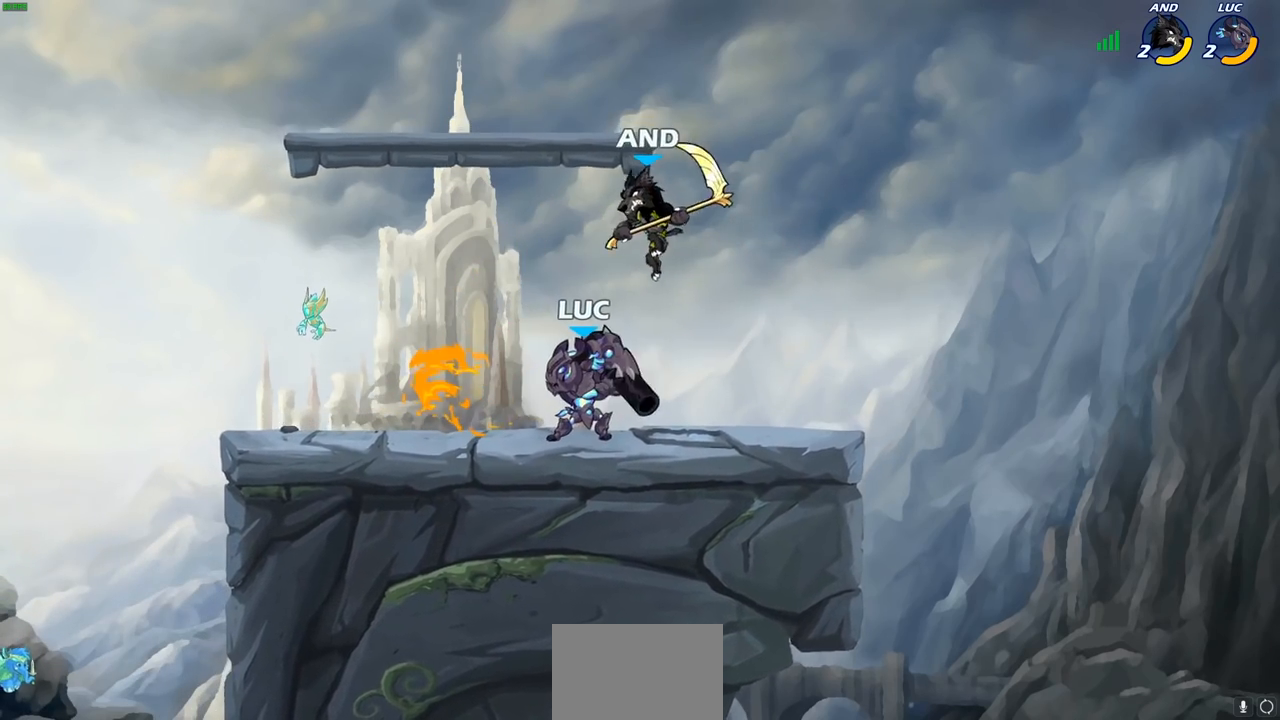
{"buttons": [], "left_stick": "left", "right_stick": "center", "events": [[67, "CROSS", "down"], [167, "R2", "down"], [183, "R1", "down"], [233, "CROSS", "up"], [250, "left_stick", "up"], [417, "left_stick", "left"], [467, "R1", "up"], [483, "R2", "up"]]}
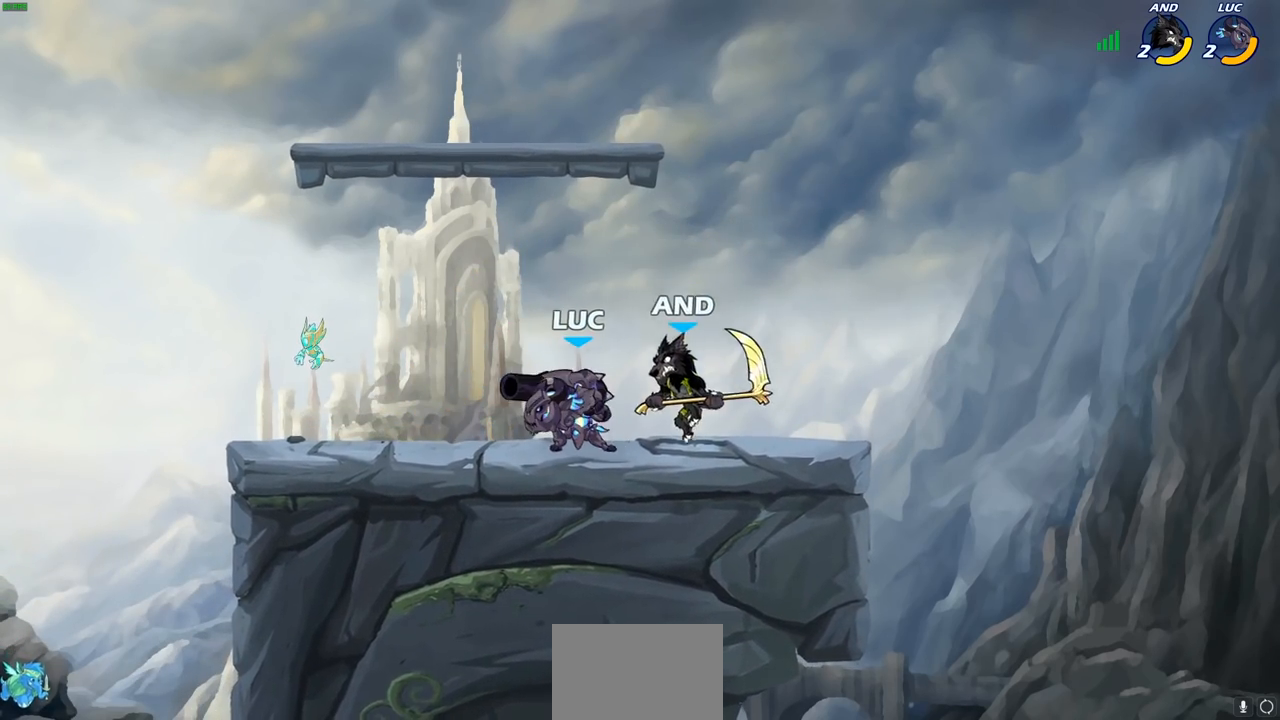
{"buttons": [], "left_stick": "right", "right_stick": "center", "events": [[317, "left_stick", "right"]]}
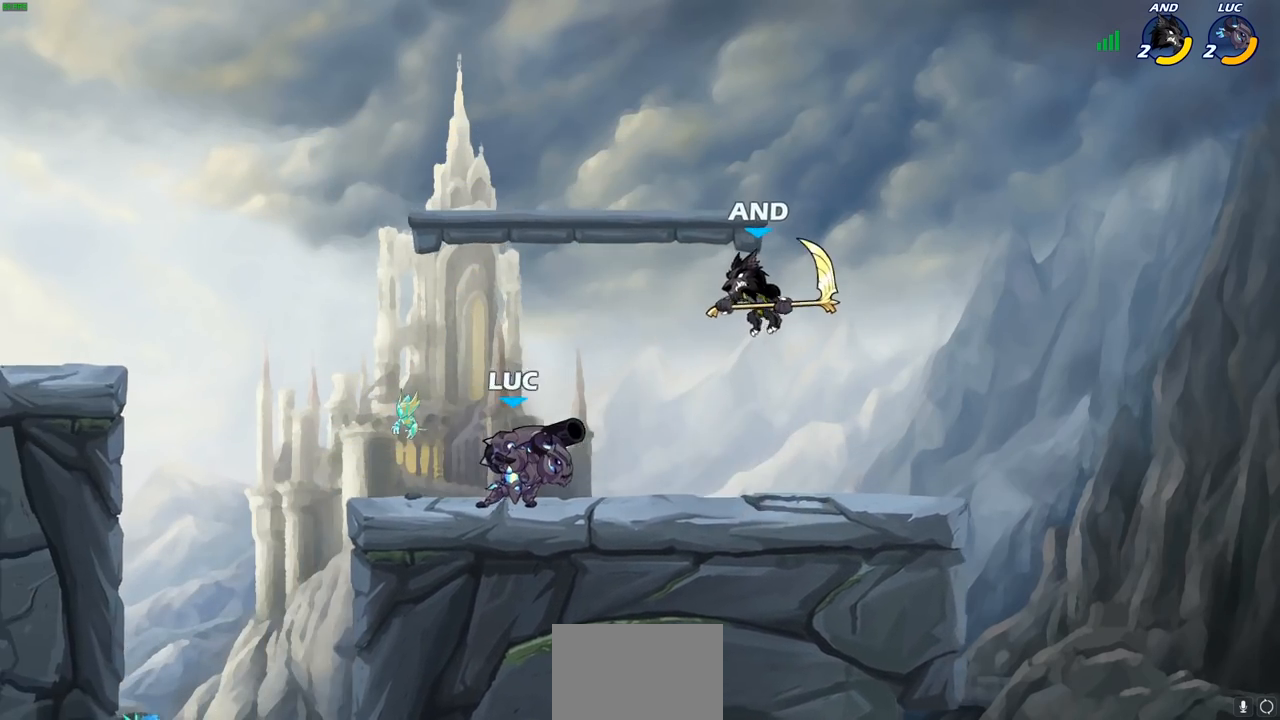
{"buttons": [], "left_stick": "left", "right_stick": "center", "events": [[17, "R1", "down"], [17, "R2", "down"], [50, "SQUARE", "down"], [100, "R1", "up"], [100, "R2", "up"], [133, "SQUARE", "up"], [200, "left_stick", "center"], [483, "left_stick", "left"]]}
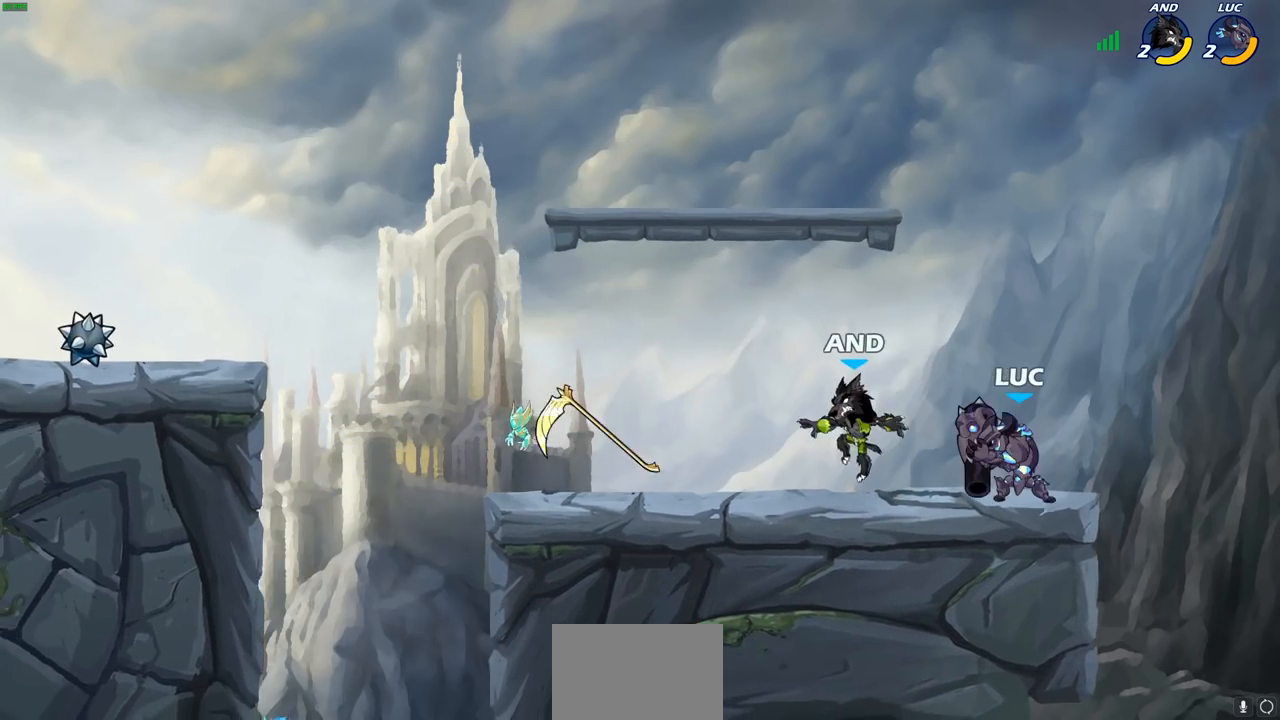
{"buttons": [], "left_stick": "center", "right_stick": "center", "events": [[200, "SQUARE", "down"], [217, "left_stick", "center"], [267, "SQUARE", "up"], [383, "SQUARE", "down"], [483, "SQUARE", "up"]]}
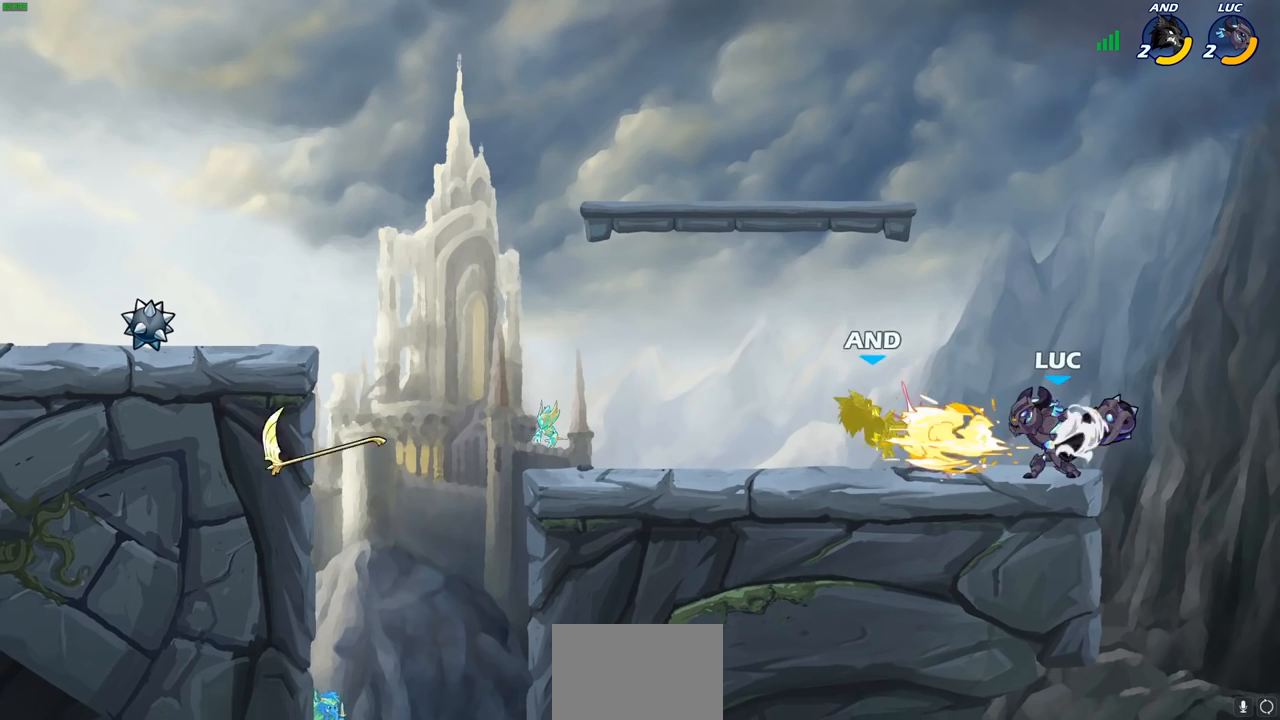
{"buttons": [], "left_stick": "down", "right_stick": "center", "events": [[83, "SQUARE", "down"], [167, "SQUARE", "up"], [500, "left_stick", "down"]]}
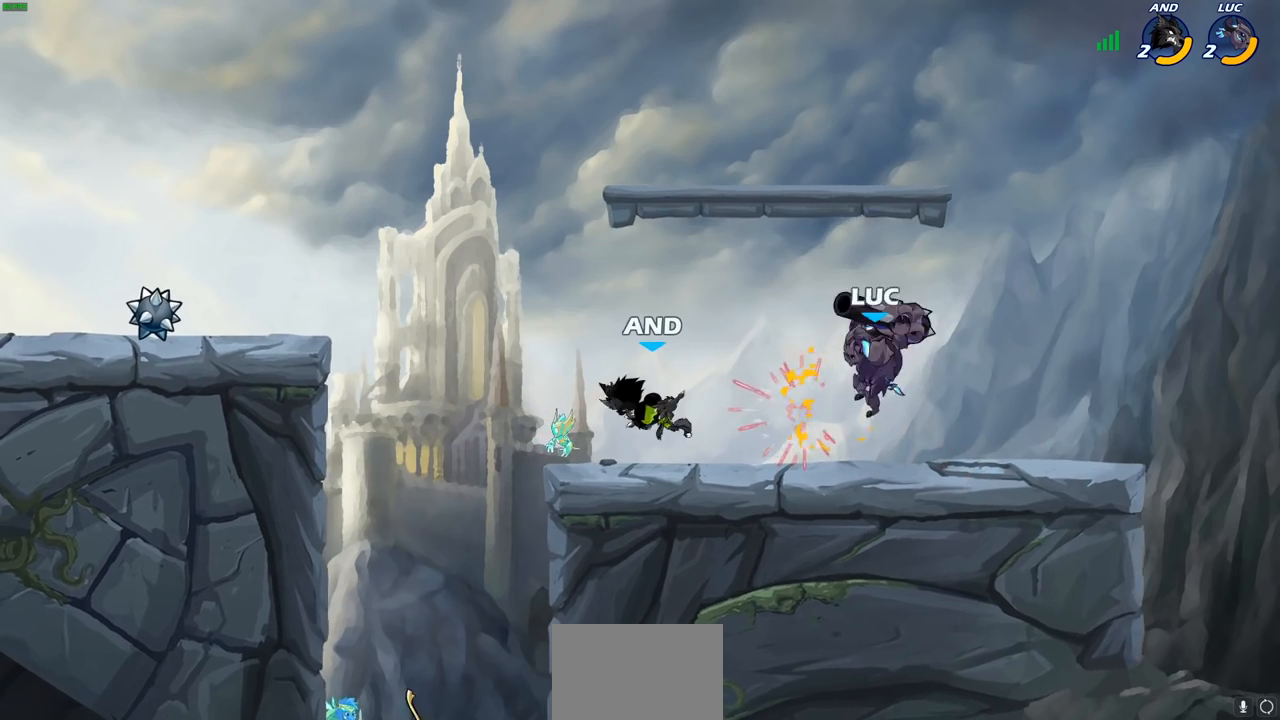
{"buttons": [], "left_stick": "center", "right_stick": "center", "events": [[17, "R1", "down"], [17, "R2", "down"], [33, "SQUARE", "down"], [100, "R1", "up"], [117, "R2", "up"], [133, "SQUARE", "up"], [200, "left_stick", "center"]]}
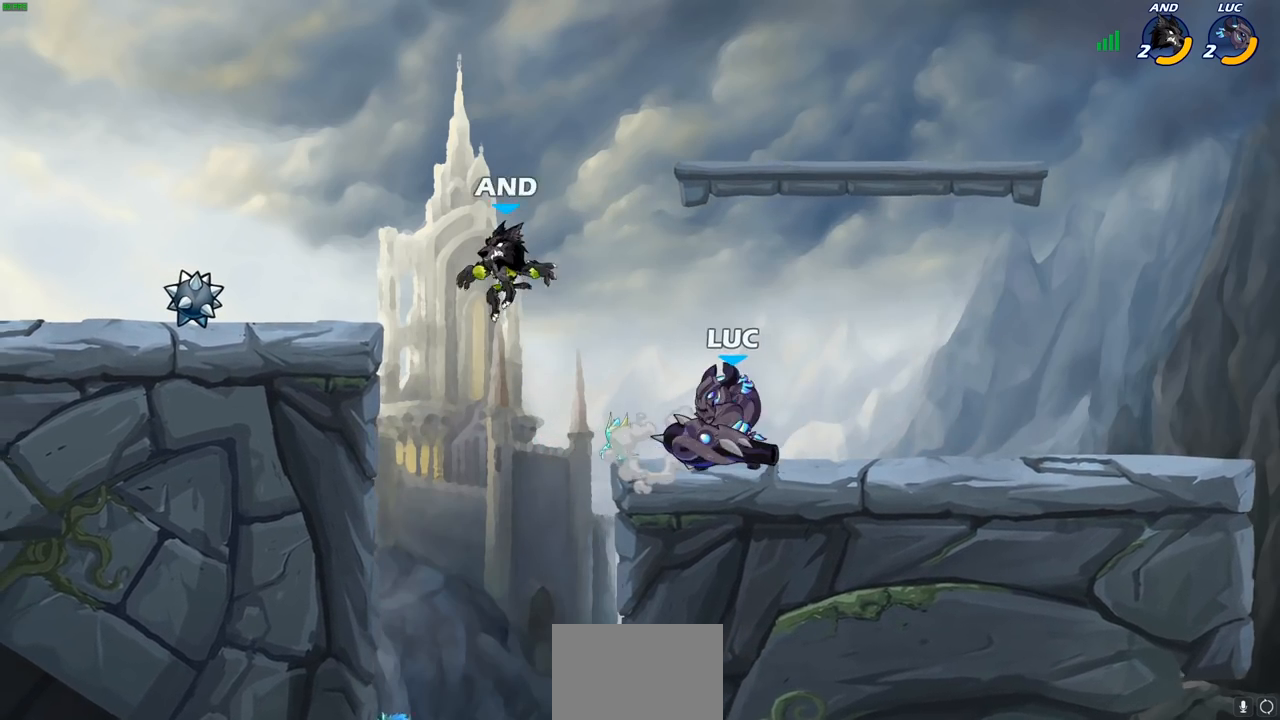
{"buttons": ["CROSS", "R2"], "left_stick": "left", "right_stick": "center", "events": [[200, "left_stick", "left"], [350, "R2", "down"], [400, "CROSS", "down"]]}
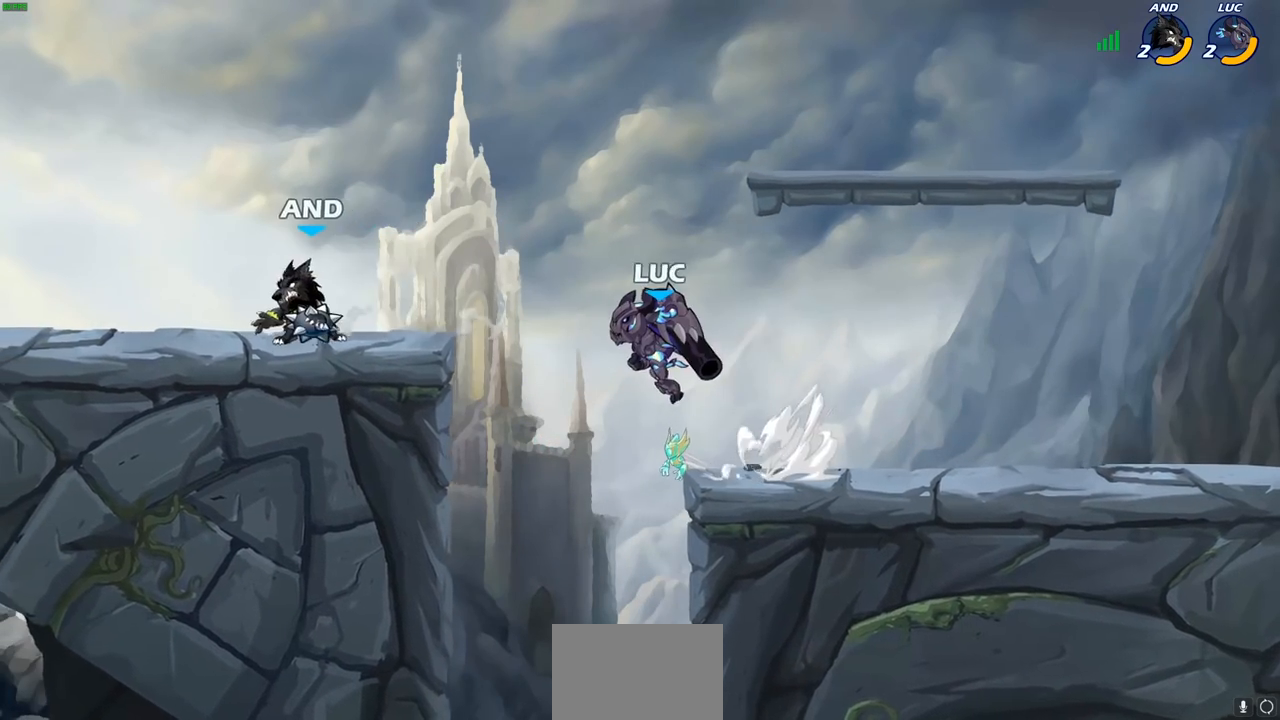
{"buttons": [], "left_stick": "center", "right_stick": "center", "events": [[17, "R2", "up"], [50, "CROSS", "up"], [150, "CROSS", "down"], [200, "SQUARE", "down"], [233, "CROSS", "up"], [233, "right_stick", "down-left"], [283, "SQUARE", "up"], [300, "right_stick", "center"], [417, "left_stick", "center"]]}
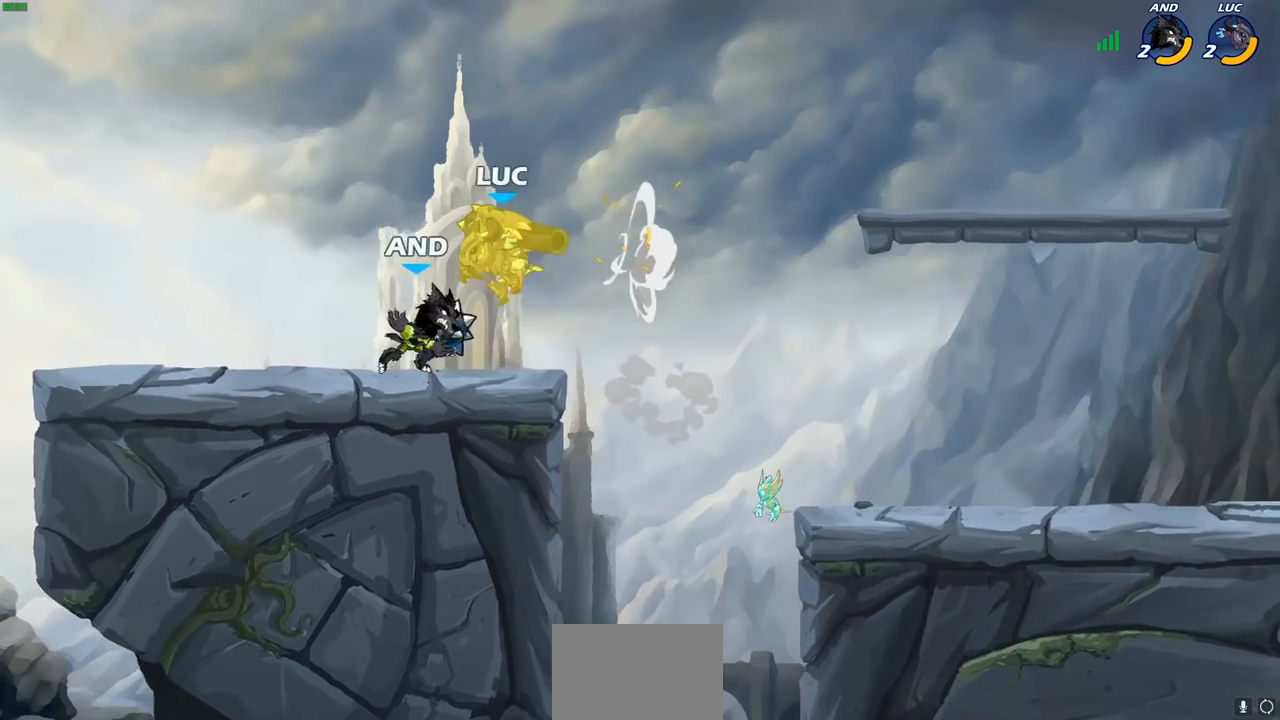
{"buttons": [], "left_stick": "center", "right_stick": "center", "events": [[333, "left_stick", "left"], [367, "SQUARE", "down"], [383, "left_stick", "center"], [467, "SQUARE", "up"]]}
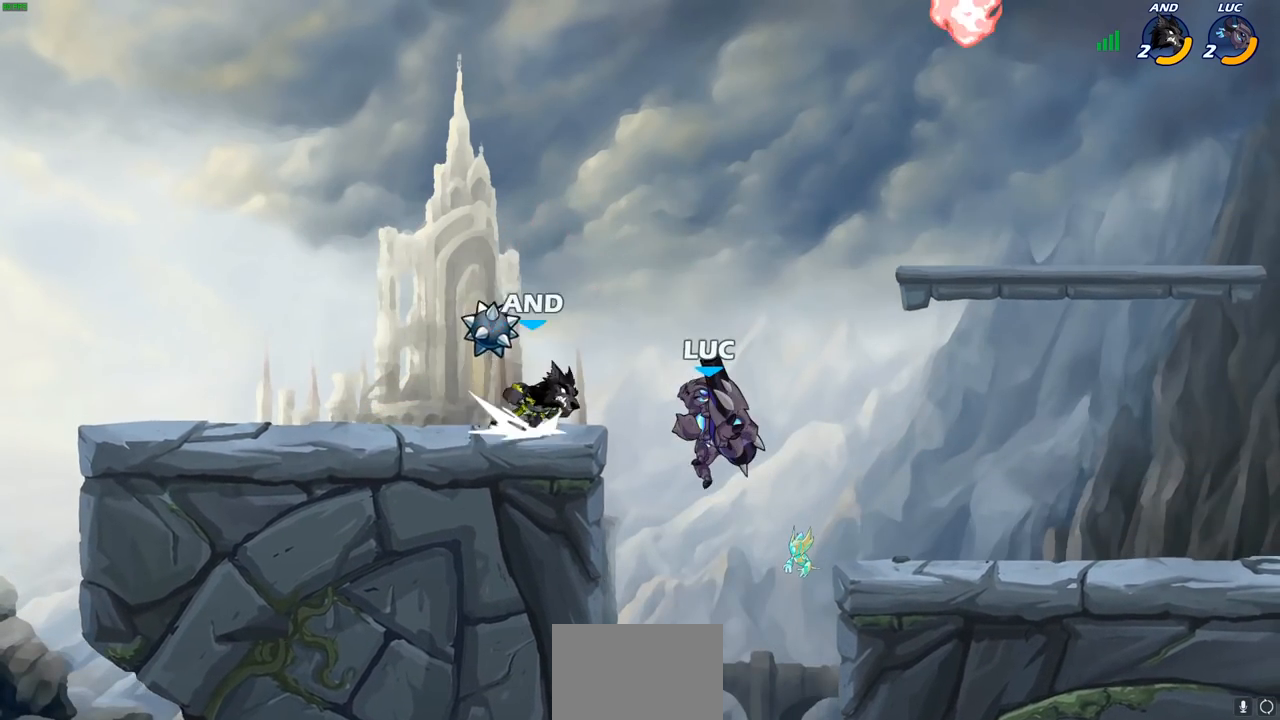
{"buttons": ["CROSS"], "left_stick": "center", "right_stick": "center", "events": [[433, "CROSS", "down"]]}